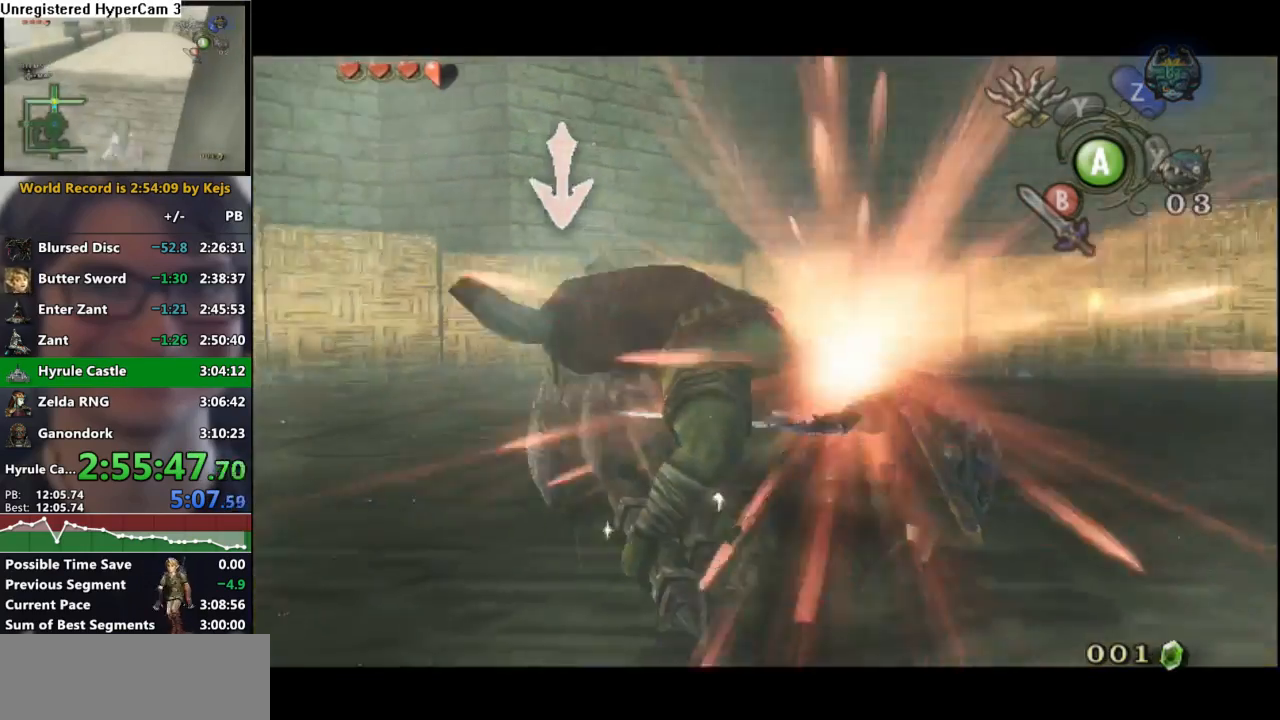
Gameplay with a controller (Nintendo layout); each line is a JSON object with the inputs held at the frame after it. "events" lists button and stick changes between this image and that frame as [ms after this image, input, new state], when the widget could be followed in between. Not read: L3 R3.
{"buttons": ["B", "L1"], "left_stick": "left", "right_stick": "center", "events": [[17, "left_stick", "down-left"], [100, "left_stick", "down-right"], [150, "left_stick", "up-right"], [233, "B", "down"], [233, "left_stick", "up-left"], [283, "left_stick", "down-left"], [300, "B", "up"], [333, "left_stick", "down-right"], [367, "B", "down"], [400, "left_stick", "up-right"], [417, "B", "up"], [483, "B", "down"], [483, "left_stick", "left"]]}
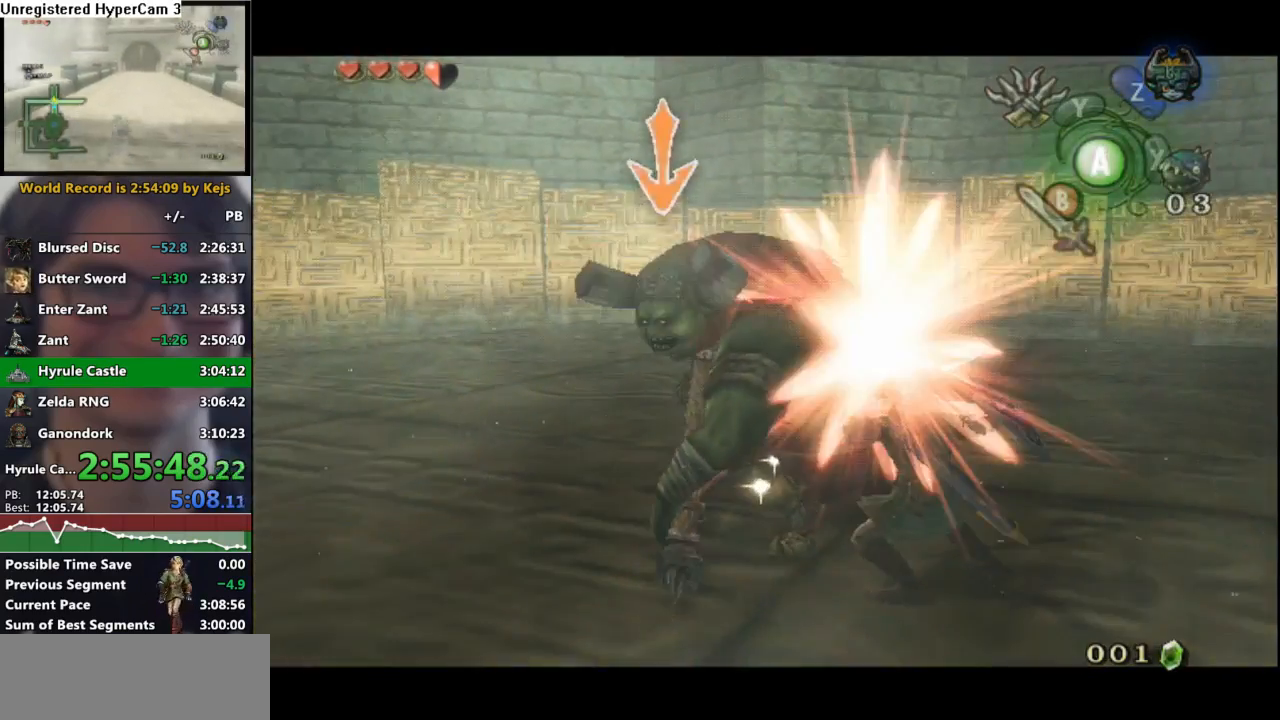
{"buttons": ["B", "L1"], "left_stick": "down-right", "right_stick": "center", "events": [[17, "left_stick", "down-left"], [67, "B", "up"], [83, "left_stick", "down-right"], [150, "B", "down"], [183, "left_stick", "up-right"], [200, "B", "up"], [250, "left_stick", "up"], [300, "B", "down"], [333, "B", "up"], [433, "B", "down"], [450, "left_stick", "down-right"]]}
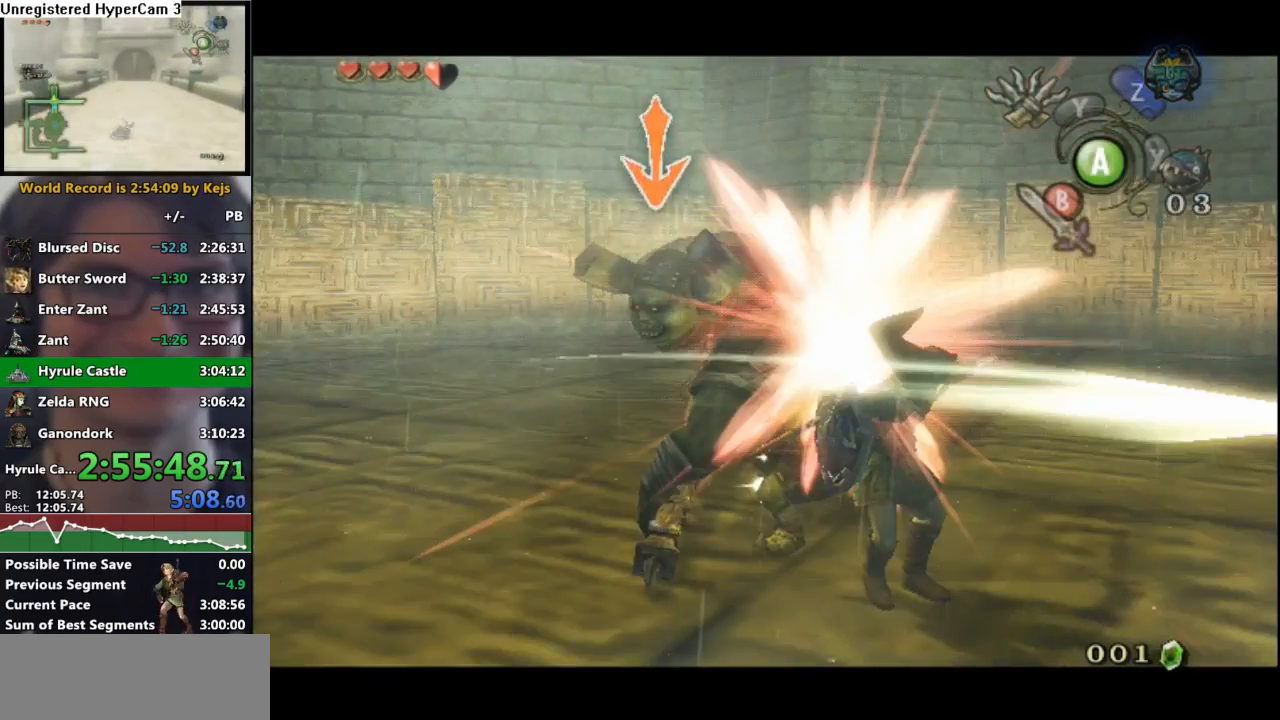
{"buttons": ["L1"], "left_stick": "up-right", "right_stick": "center", "events": [[17, "B", "up"], [117, "B", "down"], [117, "left_stick", "up-left"], [167, "B", "up"], [250, "B", "down"], [283, "left_stick", "down-left"], [333, "B", "up"], [367, "left_stick", "down-right"], [383, "B", "down"], [450, "left_stick", "up-right"], [483, "B", "up"]]}
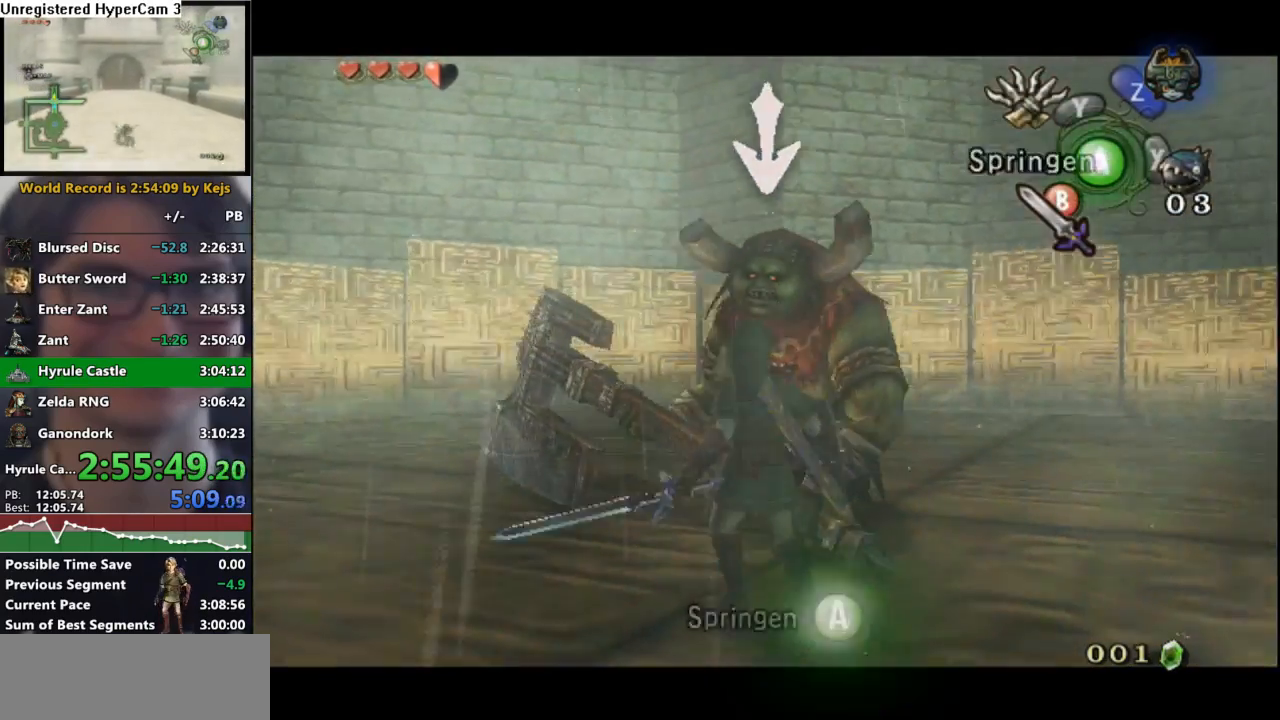
{"buttons": ["L1"], "left_stick": "right", "right_stick": "center", "events": [[33, "left_stick", "up-left"], [100, "left_stick", "down"], [200, "left_stick", "up-right"], [333, "left_stick", "center"], [417, "left_stick", "right"]]}
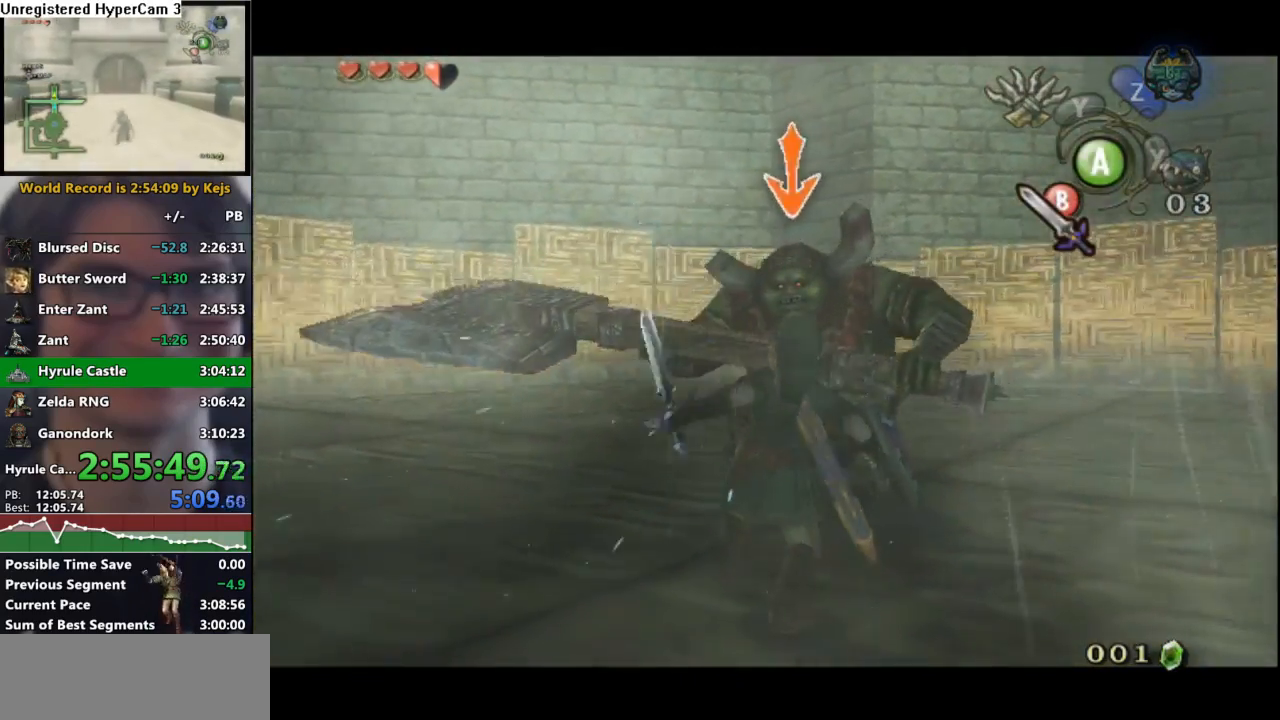
{"buttons": [], "left_stick": "up-right", "right_stick": "center", "events": [[50, "L1", "up"], [283, "left_stick", "up-right"]]}
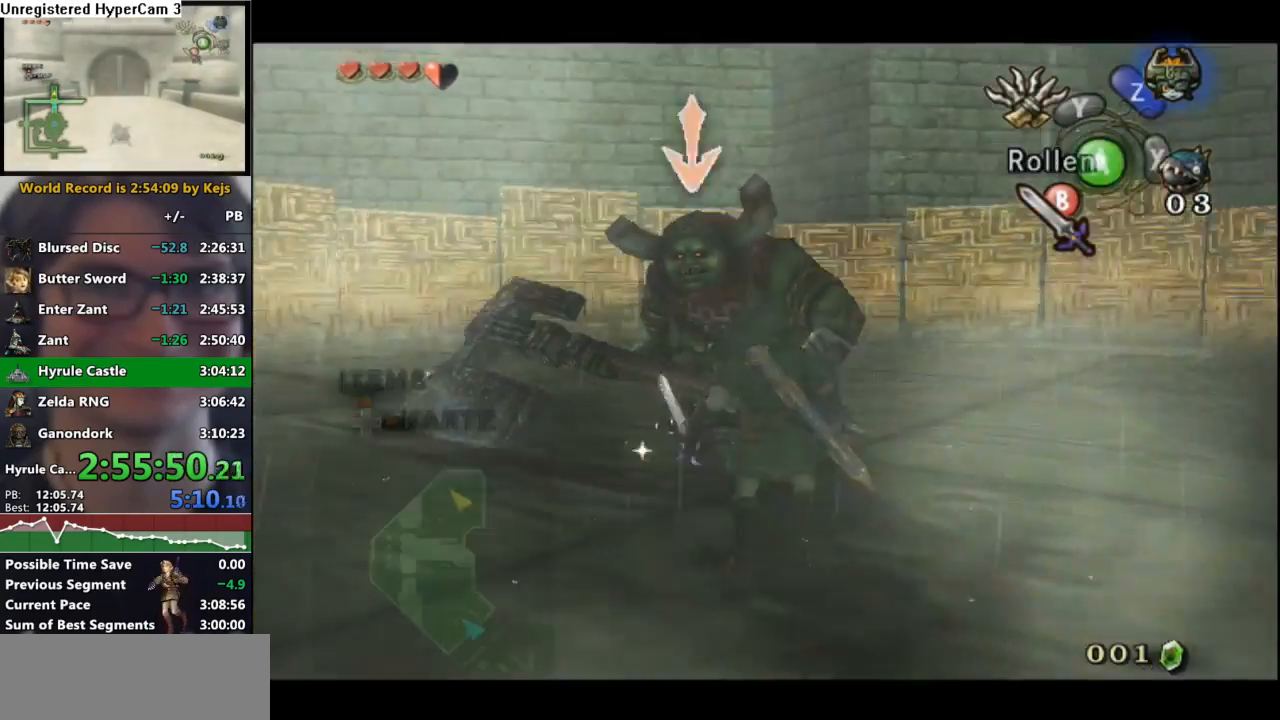
{"buttons": [], "left_stick": "up-left", "right_stick": "center", "events": [[83, "left_stick", "up"], [283, "left_stick", "up-left"]]}
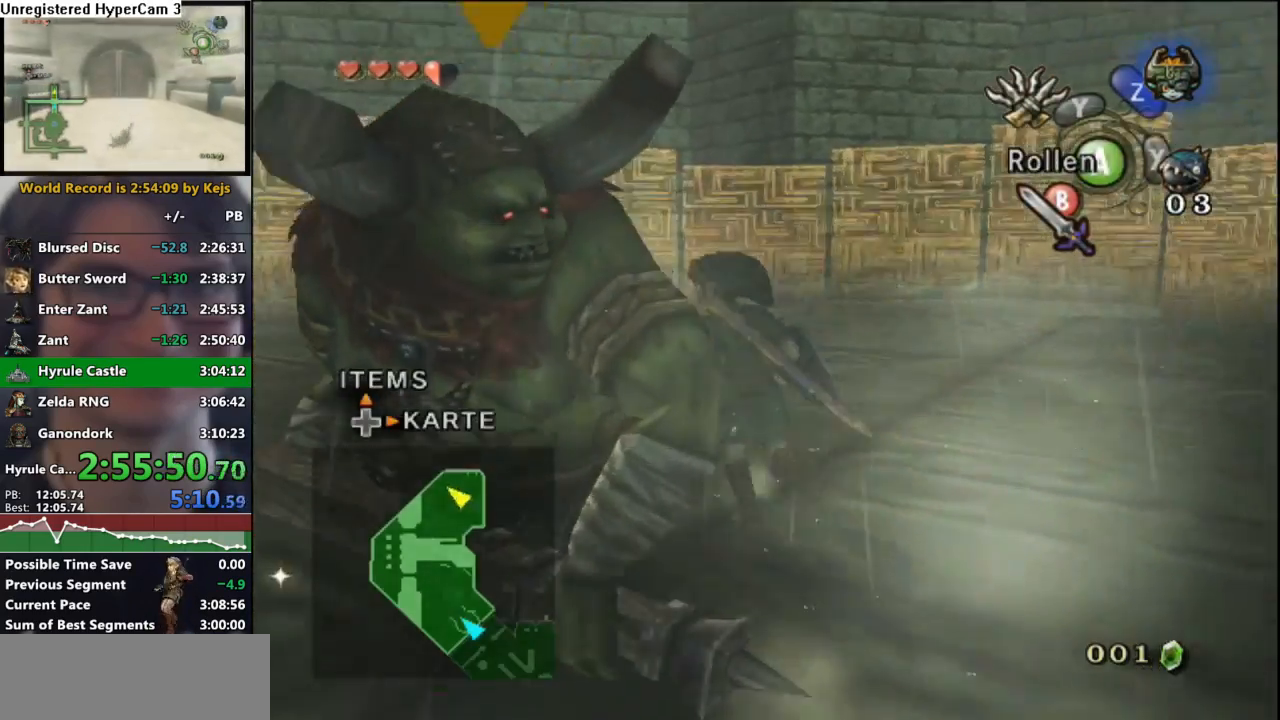
{"buttons": ["L1"], "left_stick": "down-right", "right_stick": "center", "events": [[50, "L1", "down"], [67, "left_stick", "center"], [100, "A", "down"], [117, "left_stick", "down"], [167, "A", "up"], [233, "left_stick", "right"], [267, "B", "down"], [317, "B", "up"], [317, "left_stick", "up"], [367, "B", "down"], [367, "left_stick", "left"], [433, "B", "up"], [433, "left_stick", "down"], [483, "left_stick", "down-right"]]}
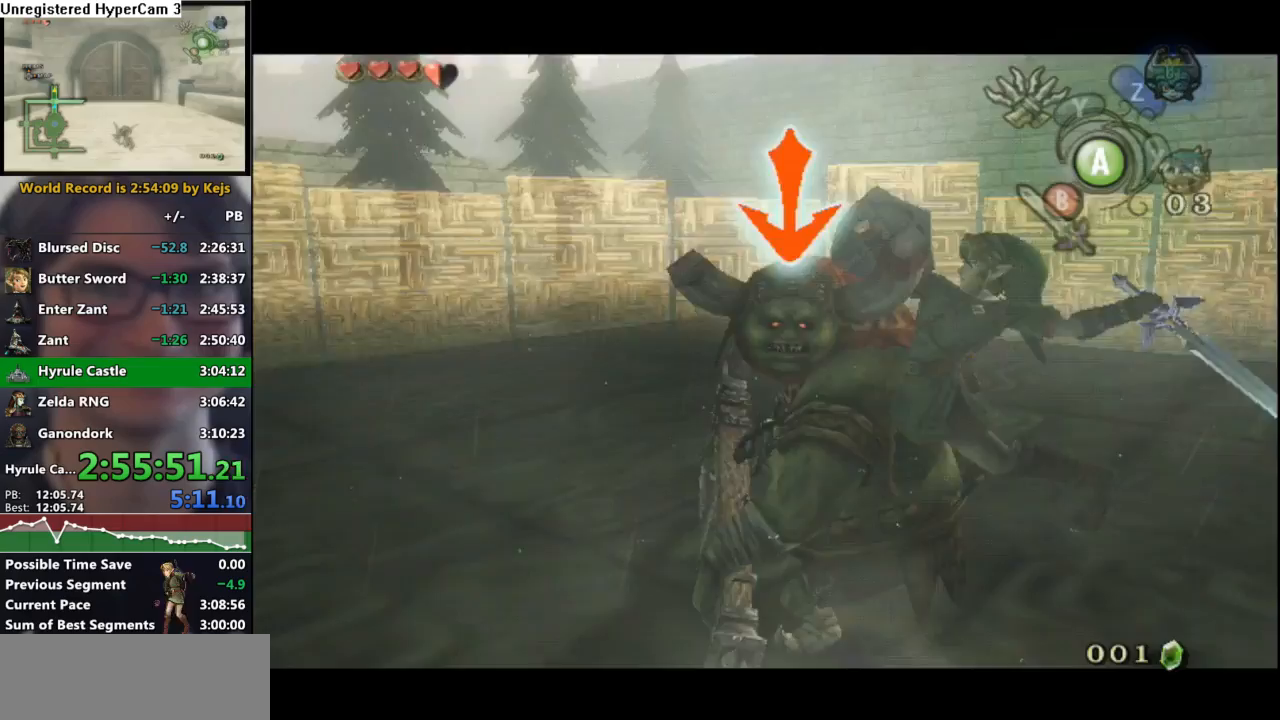
{"buttons": ["L1"], "left_stick": "down-right", "right_stick": "center", "events": [[17, "B", "down"], [17, "left_stick", "right"], [67, "B", "up"], [83, "left_stick", "up"], [133, "B", "down"], [133, "left_stick", "left"], [183, "B", "up"], [183, "left_stick", "down"], [267, "B", "down"], [267, "left_stick", "right"], [333, "B", "up"], [350, "left_stick", "left"], [383, "B", "down"], [433, "left_stick", "down"], [450, "B", "up"], [483, "left_stick", "down-right"]]}
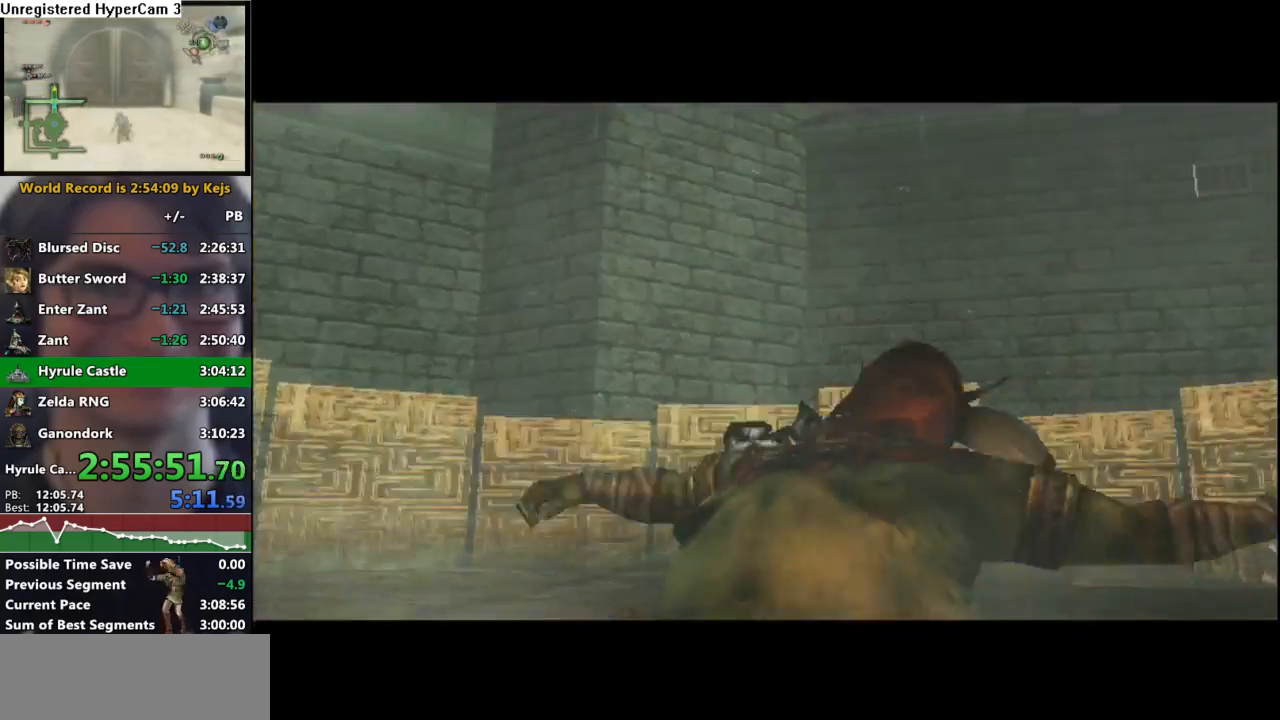
{"buttons": [], "left_stick": "center", "right_stick": "center", "events": [[50, "L1", "up"], [67, "left_stick", "center"], [167, "A", "down"], [233, "A", "up"]]}
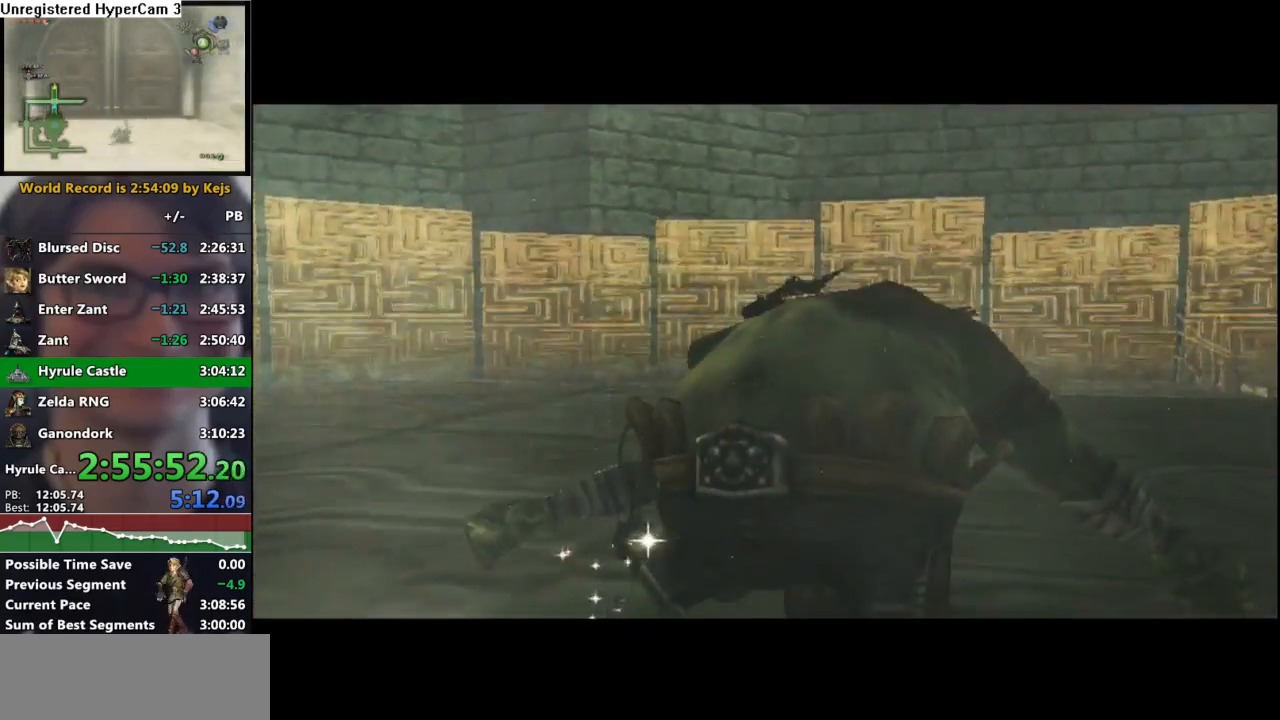
{"buttons": [], "left_stick": "center", "right_stick": "center", "events": []}
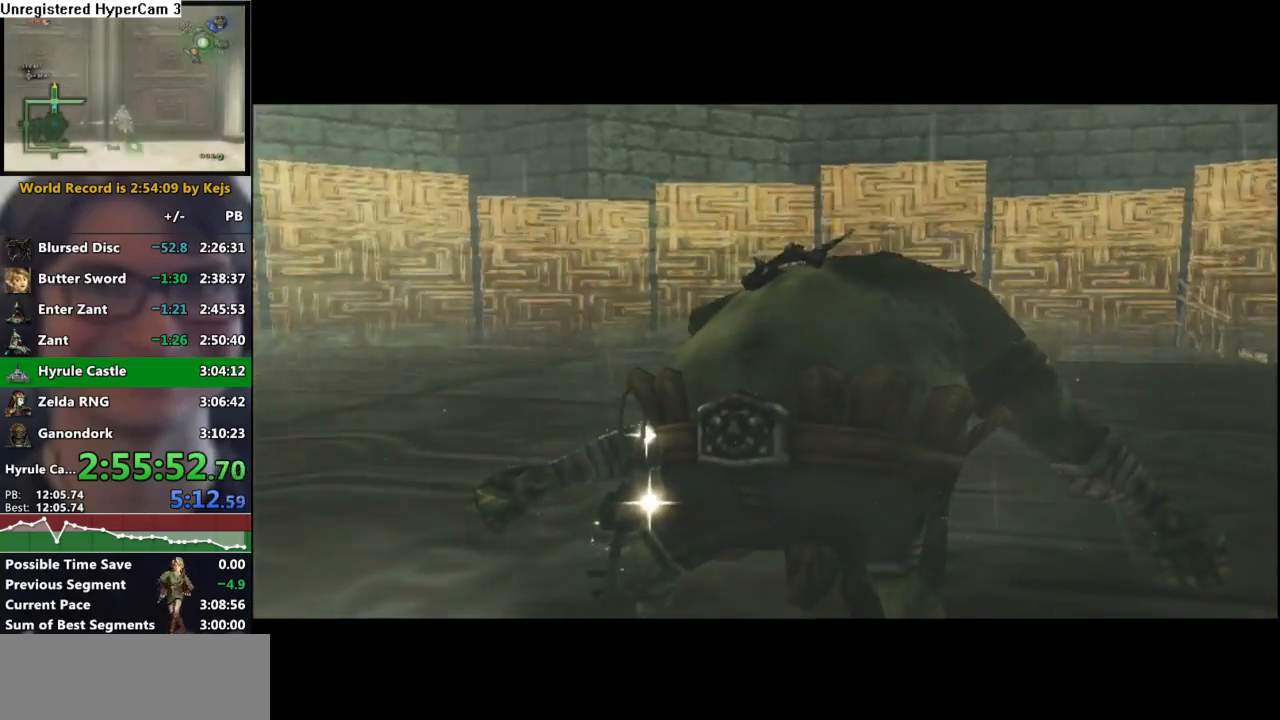
{"buttons": [], "left_stick": "center", "right_stick": "center", "events": []}
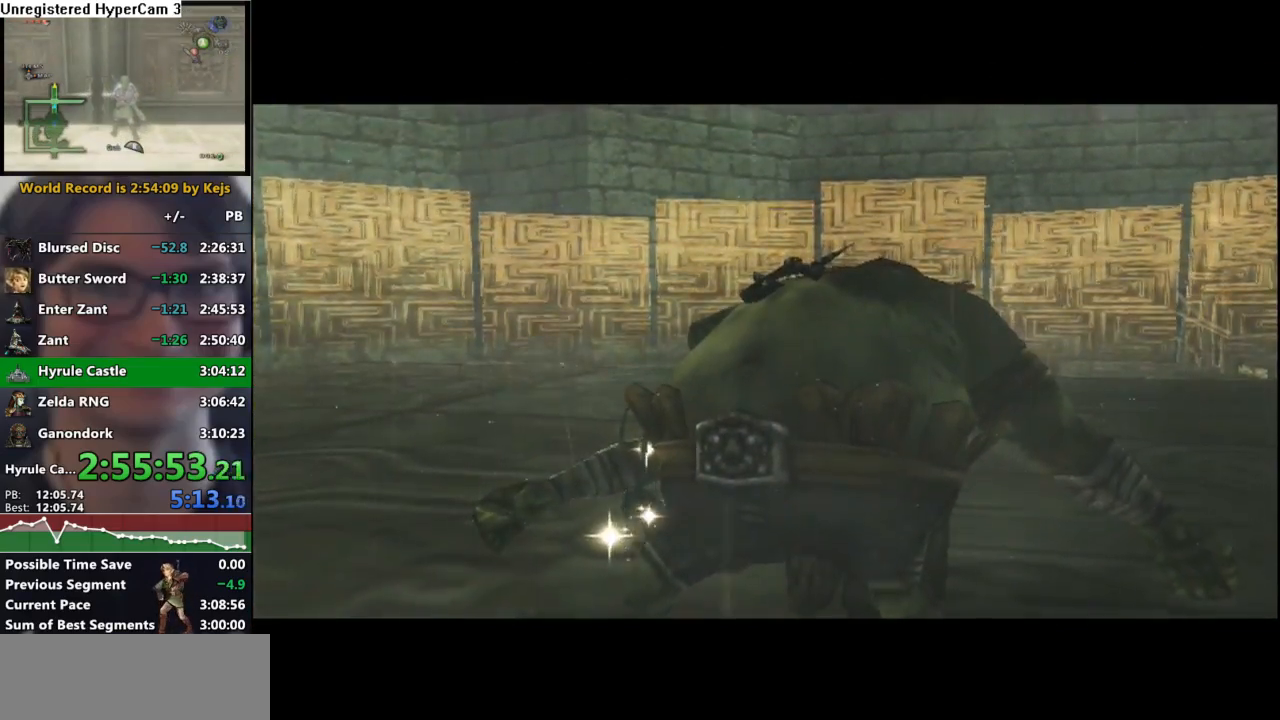
{"buttons": [], "left_stick": "center", "right_stick": "center", "events": []}
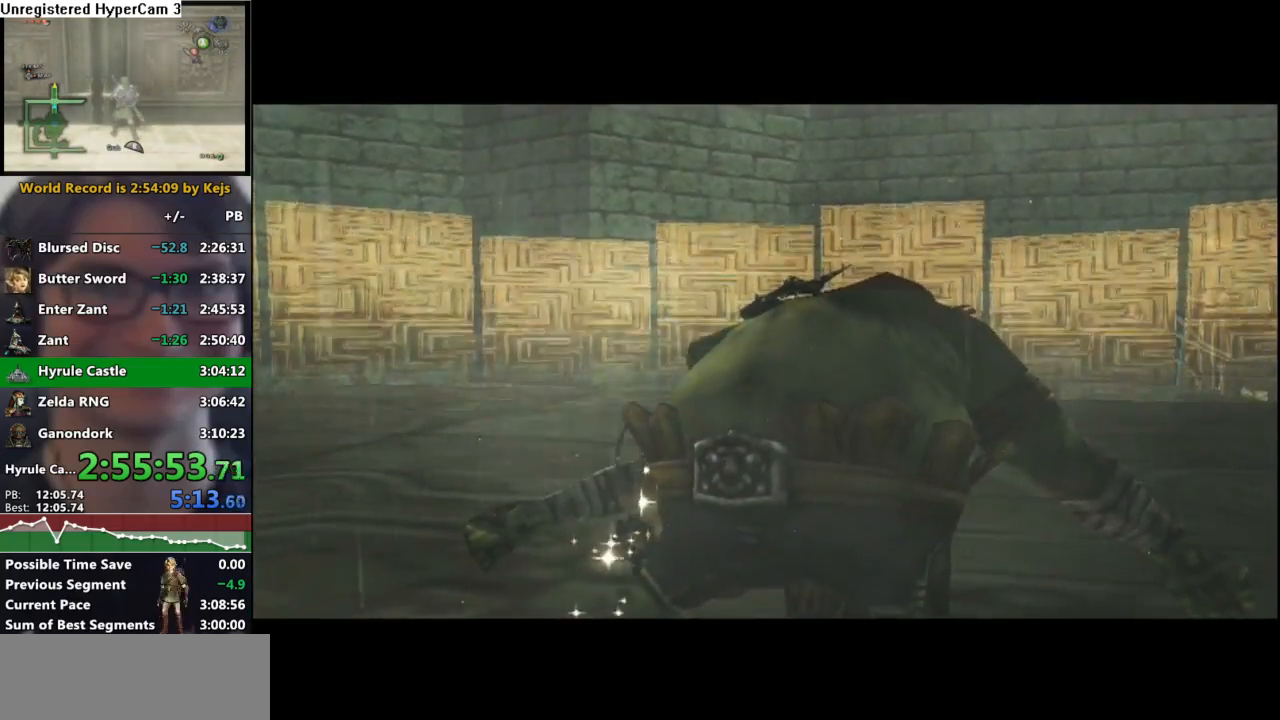
{"buttons": [], "left_stick": "center", "right_stick": "center", "events": []}
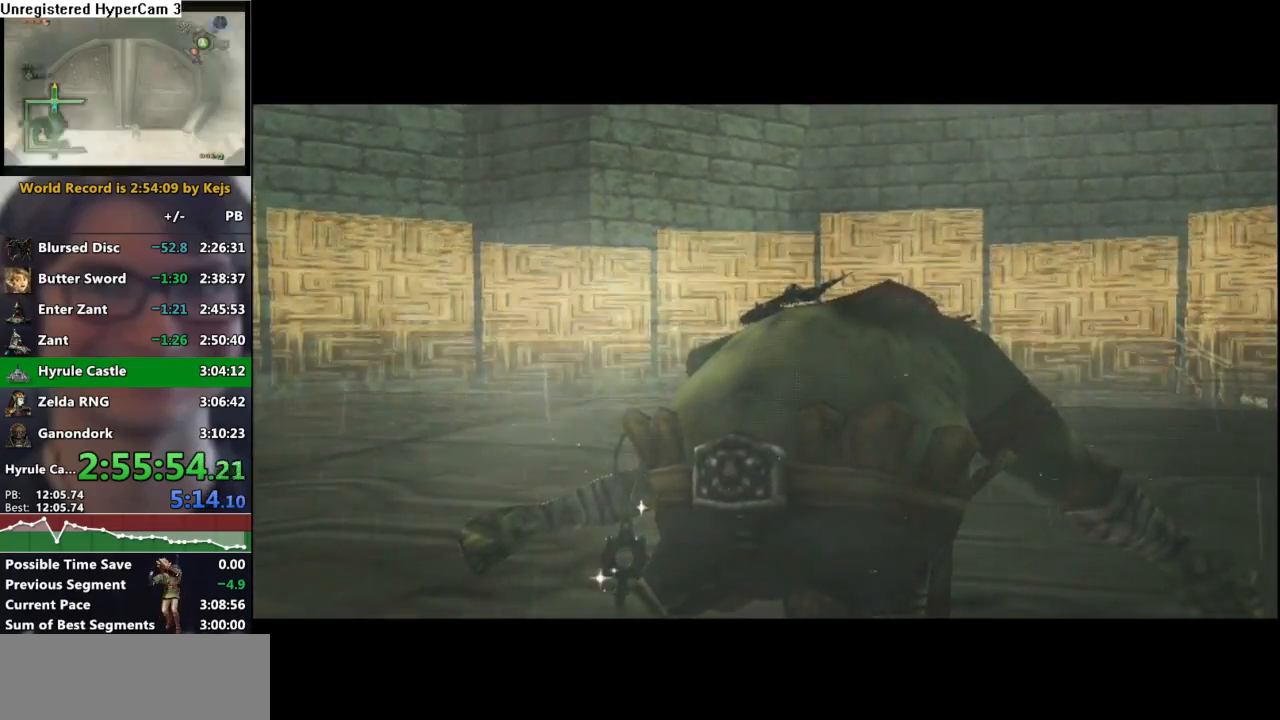
{"buttons": [], "left_stick": "center", "right_stick": "center", "events": []}
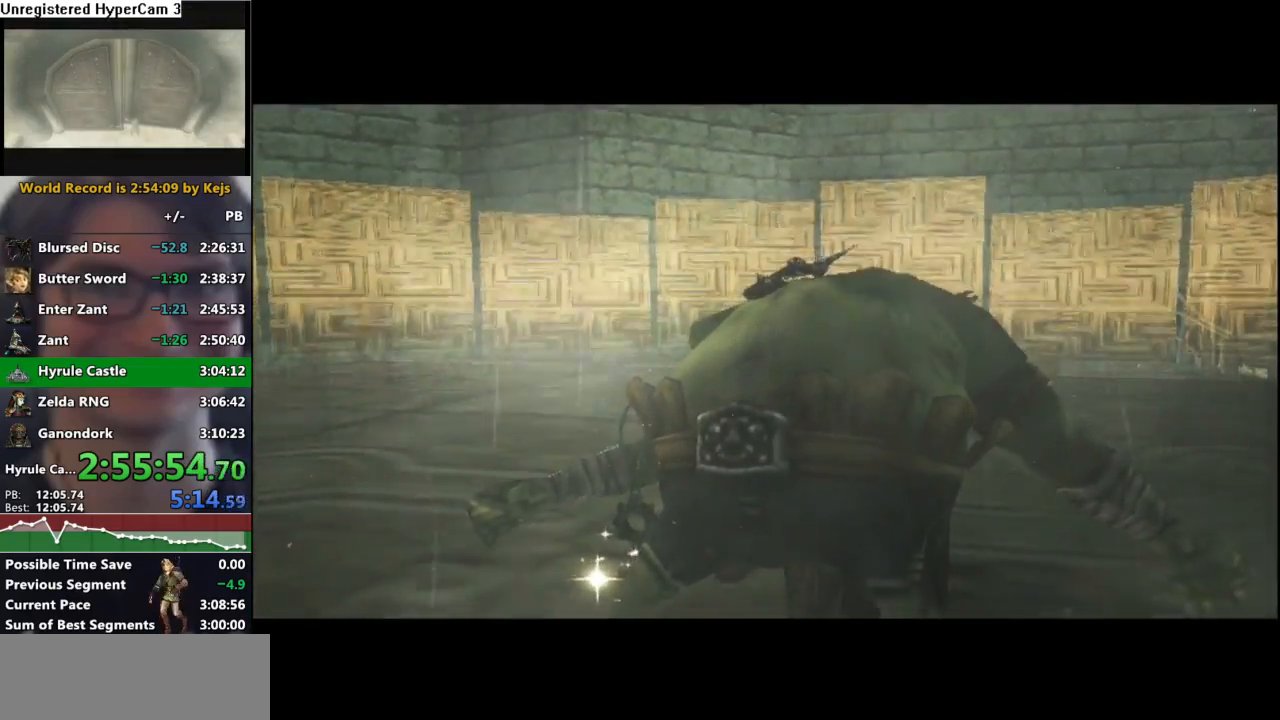
{"buttons": [], "left_stick": "center", "right_stick": "center", "events": []}
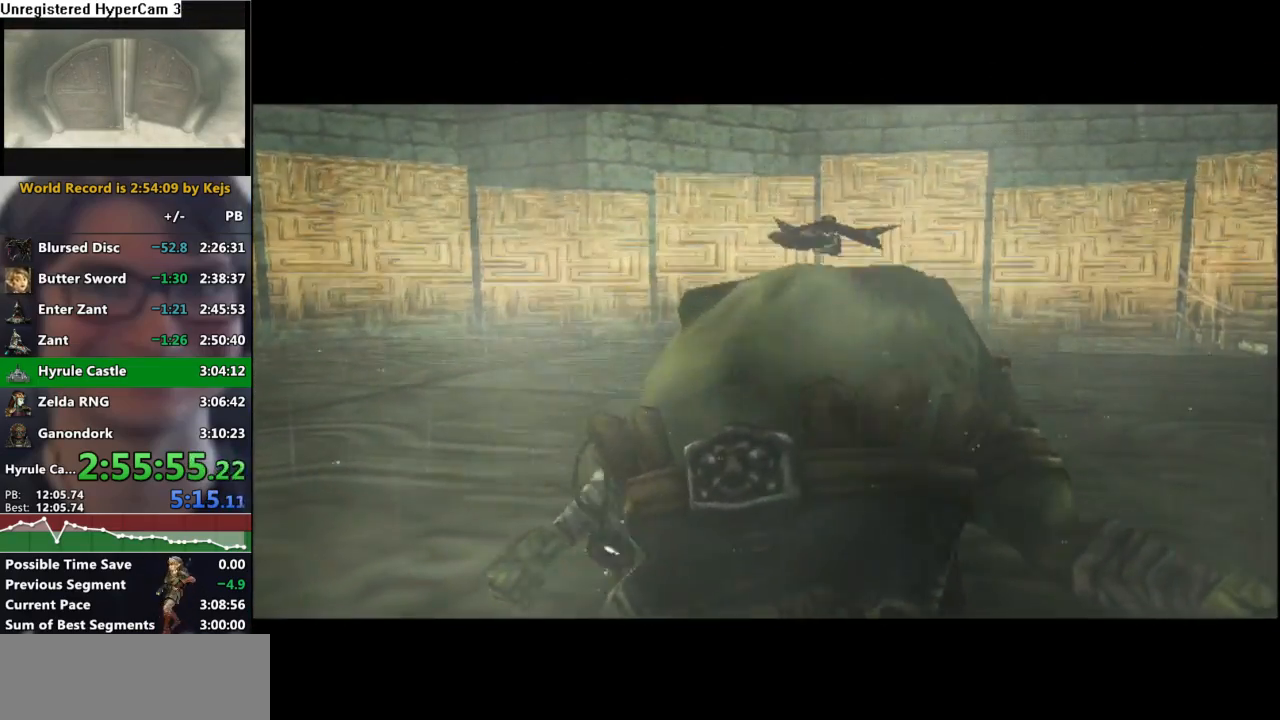
{"buttons": [], "left_stick": "center", "right_stick": "center", "events": []}
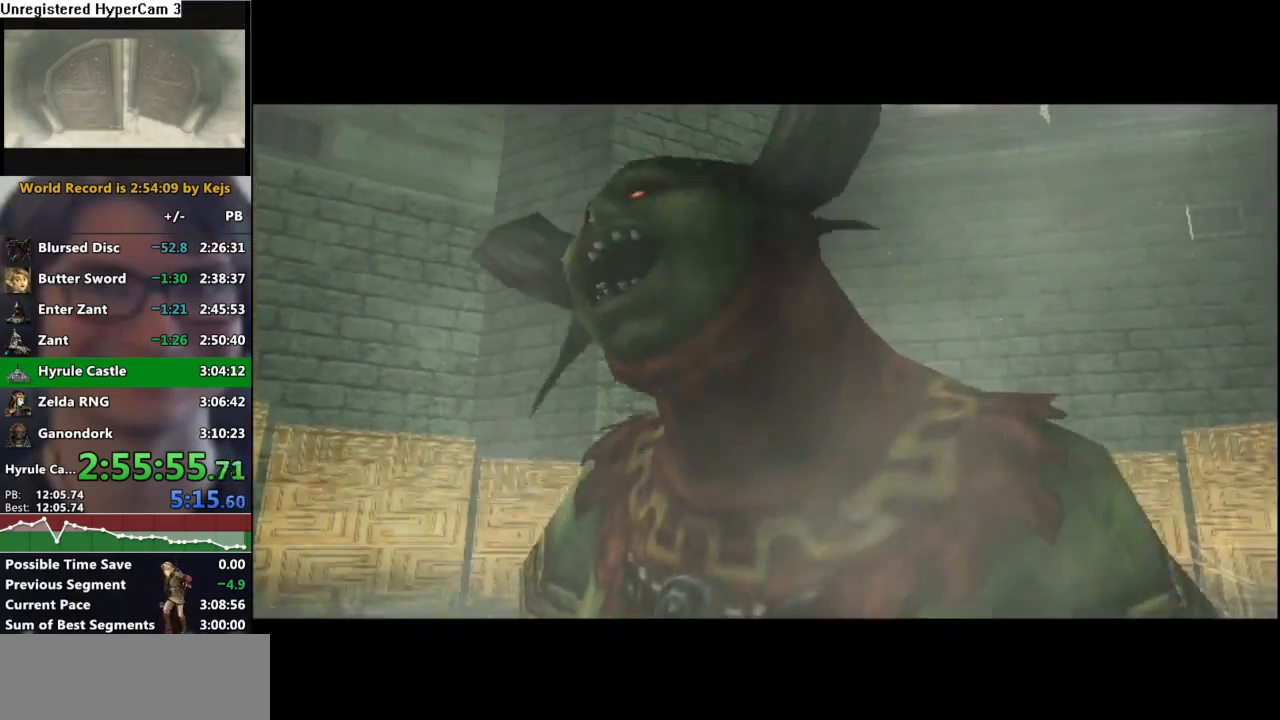
{"buttons": [], "left_stick": "center", "right_stick": "center", "events": []}
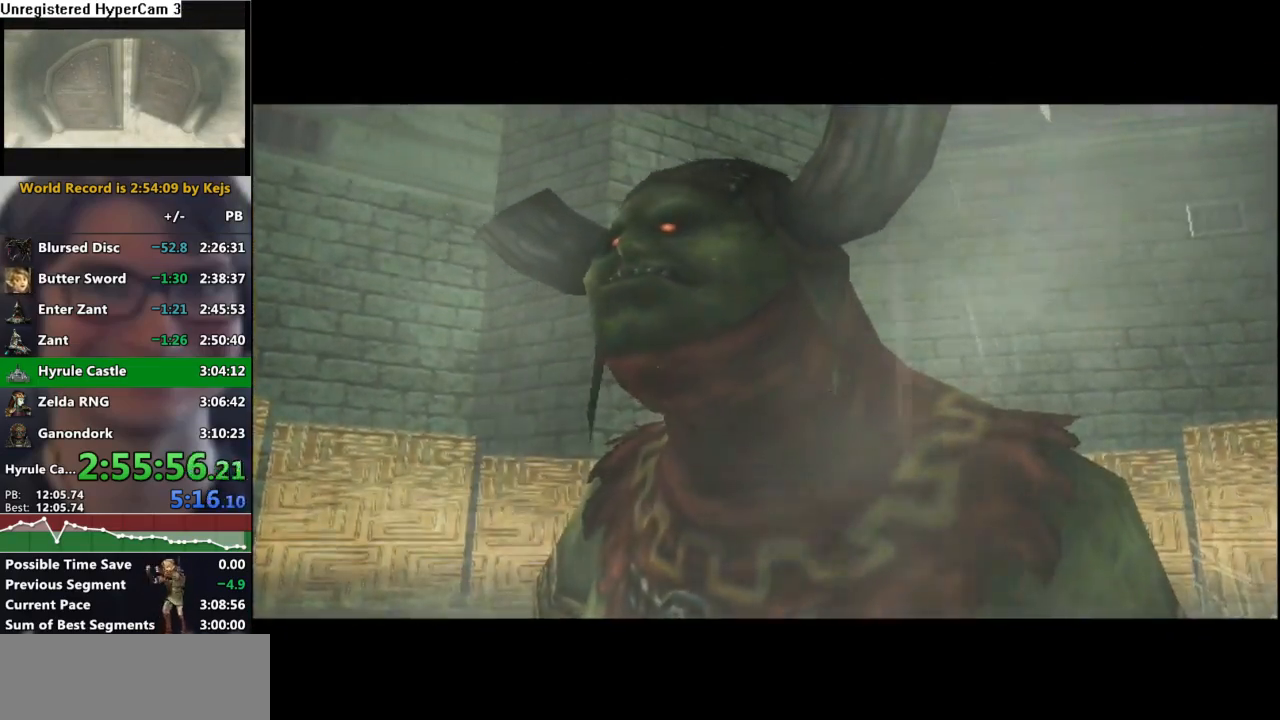
{"buttons": [], "left_stick": "center", "right_stick": "center", "events": [[333, "A", "down"], [433, "A", "up"]]}
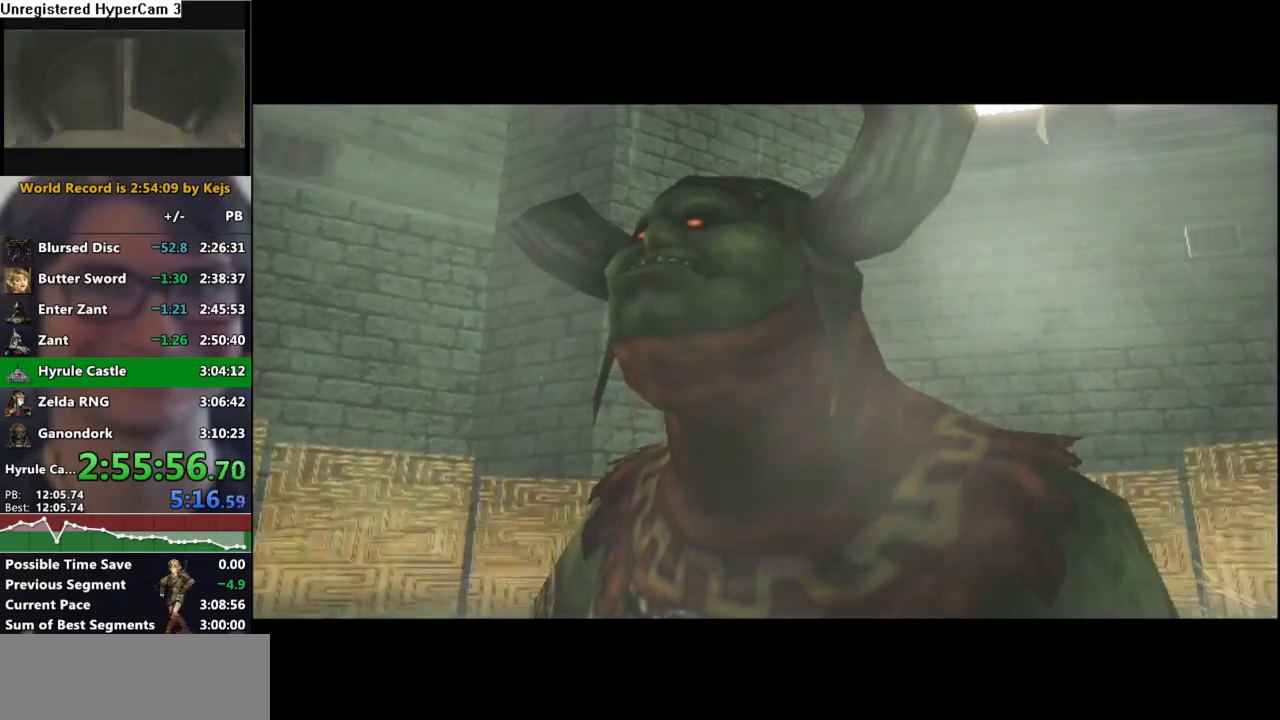
{"buttons": ["A"], "left_stick": "center", "right_stick": "center", "events": [[33, "A", "down"], [33, "B", "down"], [100, "A", "up"], [150, "B", "up"], [183, "A", "down"], [233, "B", "down"], [250, "A", "up"], [367, "A", "down"], [367, "B", "up"], [400, "A", "up"], [400, "B", "down"], [500, "A", "down"], [500, "B", "up"]]}
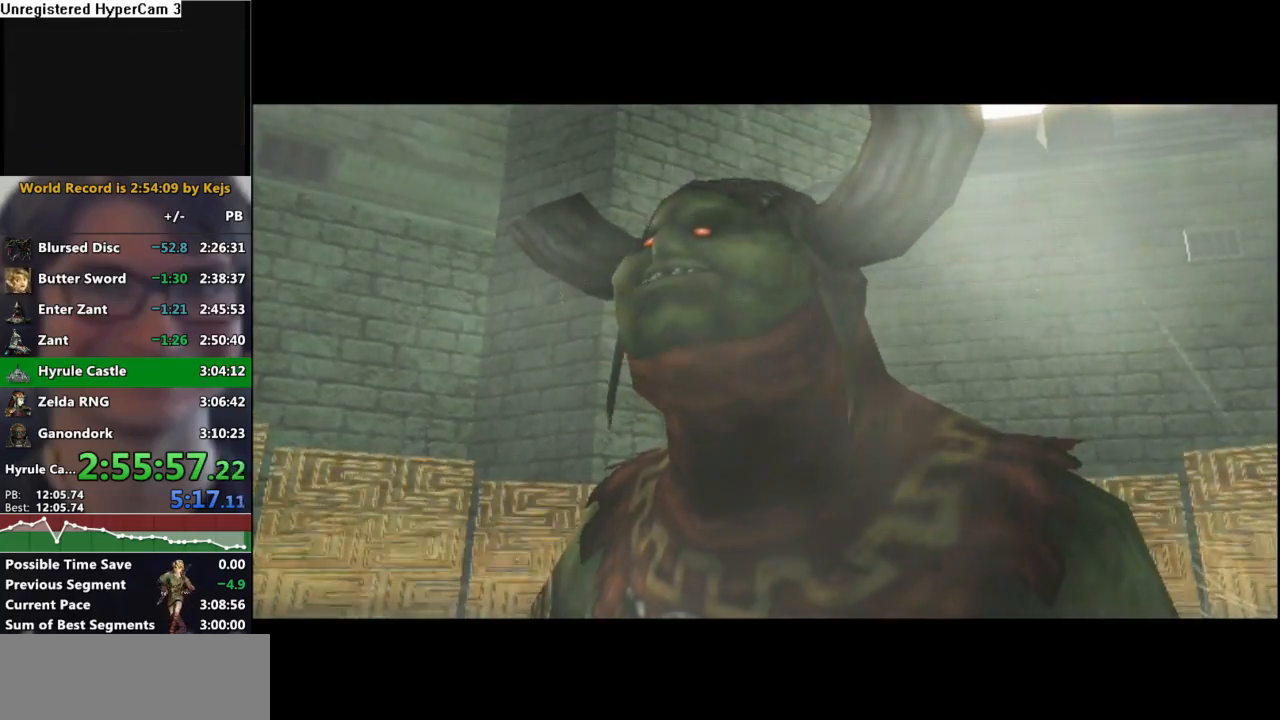
{"buttons": [], "left_stick": "center", "right_stick": "center", "events": [[50, "A", "up"], [67, "B", "down"], [150, "A", "down"], [167, "B", "up"], [200, "A", "up"], [200, "B", "down"], [283, "A", "down"], [283, "B", "up"], [350, "A", "up"], [350, "B", "down"], [433, "A", "down"], [433, "B", "up"], [500, "A", "up"]]}
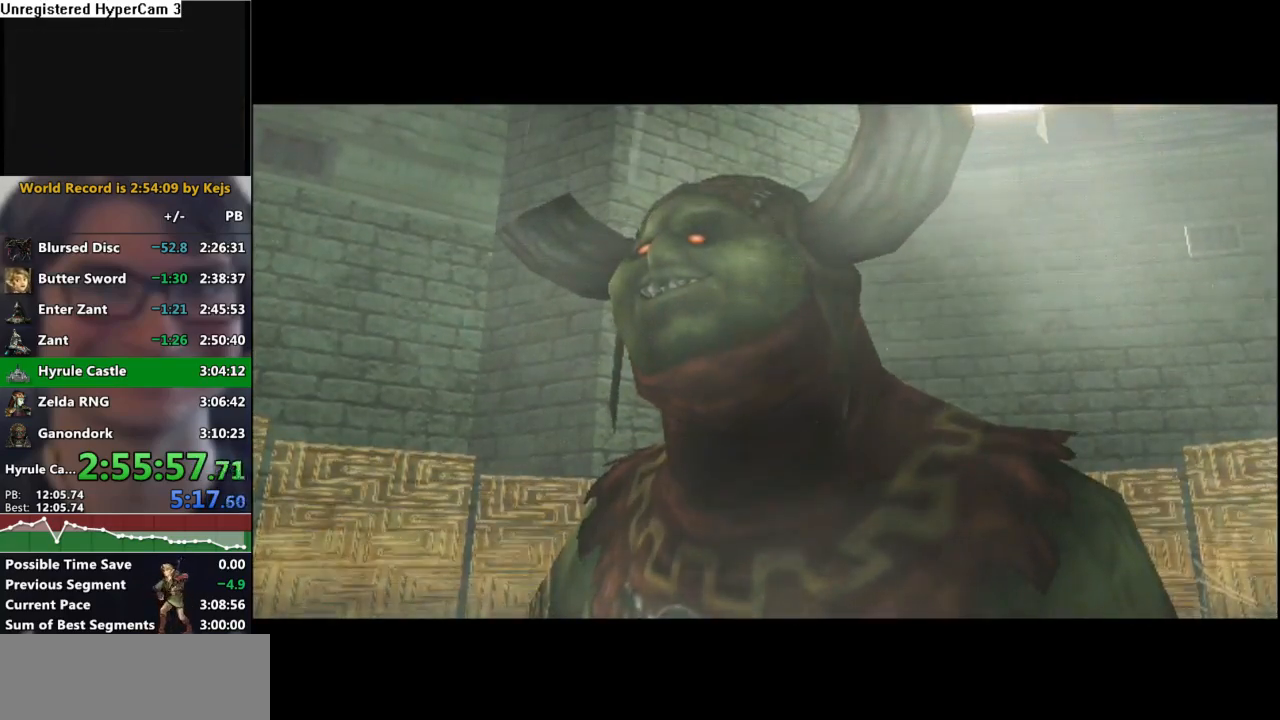
{"buttons": ["A"], "left_stick": "center", "right_stick": "center", "events": [[50, "B", "down"], [100, "A", "down"], [100, "B", "up"], [133, "A", "up"], [183, "B", "down"], [233, "A", "down"], [250, "B", "up"], [283, "A", "up"], [317, "B", "down"], [367, "A", "down"], [367, "B", "up"], [433, "A", "up"], [433, "B", "down"], [483, "B", "up"], [500, "A", "down"]]}
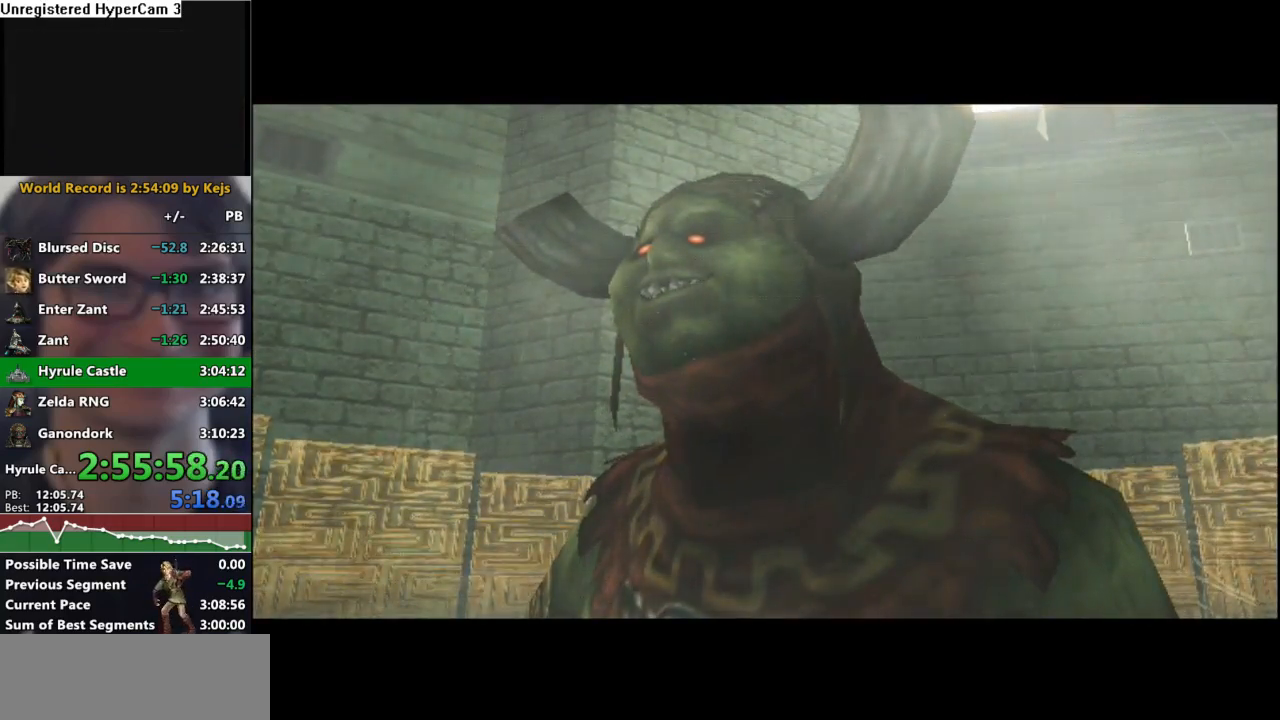
{"buttons": ["A"], "left_stick": "center", "right_stick": "center", "events": [[67, "A", "up"], [100, "B", "down"], [167, "A", "down"], [167, "B", "up"], [217, "A", "up"], [250, "B", "down"], [317, "A", "down"], [317, "B", "up"], [367, "A", "up"], [383, "B", "down"], [450, "A", "down"], [483, "B", "up"]]}
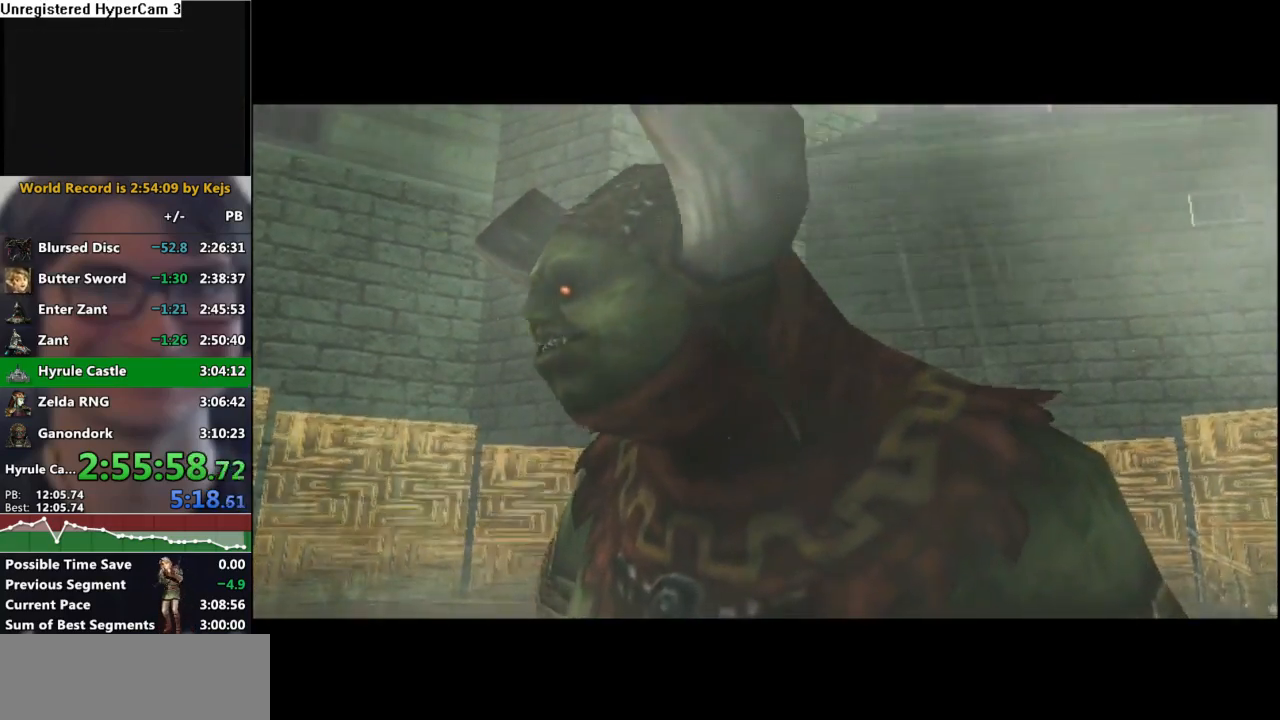
{"buttons": [], "left_stick": "center", "right_stick": "center", "events": [[17, "A", "up"], [50, "B", "down"], [100, "A", "down"], [117, "B", "up"], [167, "A", "up"], [183, "B", "down"], [267, "B", "up"], [283, "A", "down"], [350, "A", "up"], [367, "B", "down"], [433, "A", "down"], [450, "B", "up"], [500, "A", "up"]]}
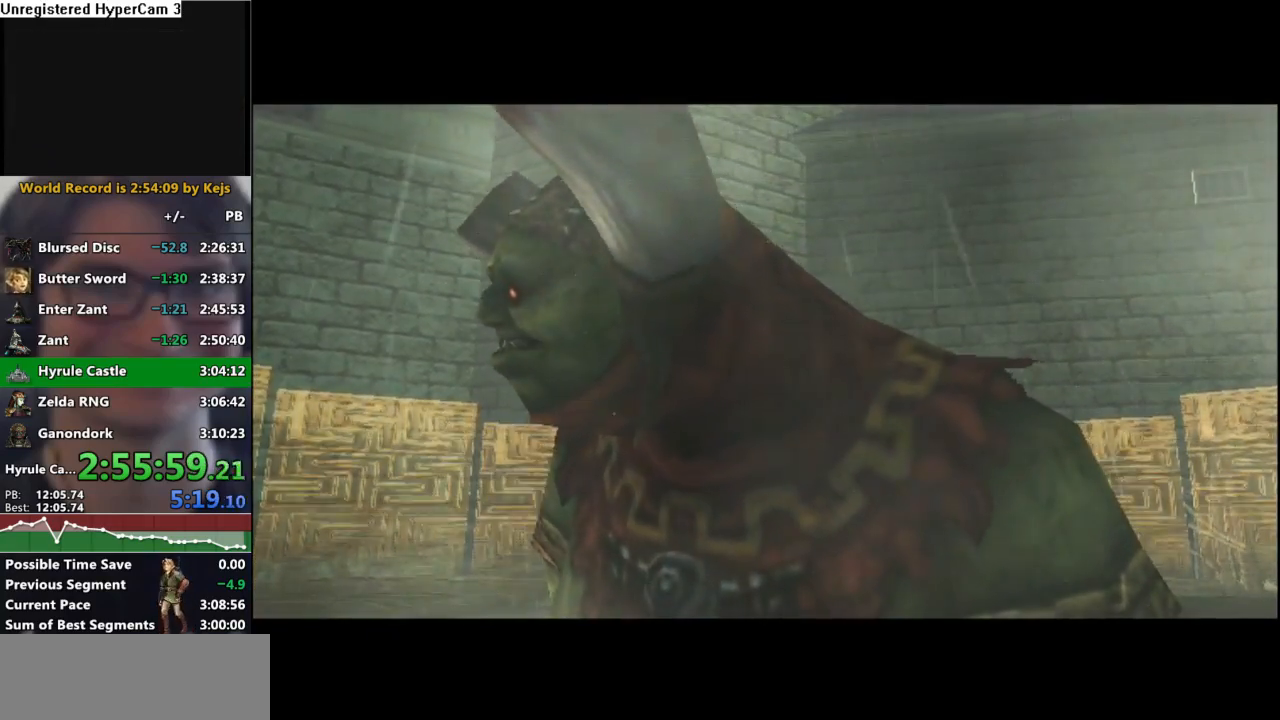
{"buttons": [], "left_stick": "center", "right_stick": "center", "events": [[17, "B", "down"], [100, "B", "up"], [117, "A", "down"], [150, "A", "up"], [183, "B", "down"], [250, "A", "down"], [250, "B", "up"], [317, "A", "up"], [333, "B", "down"], [400, "A", "down"], [400, "B", "up"], [467, "A", "up"]]}
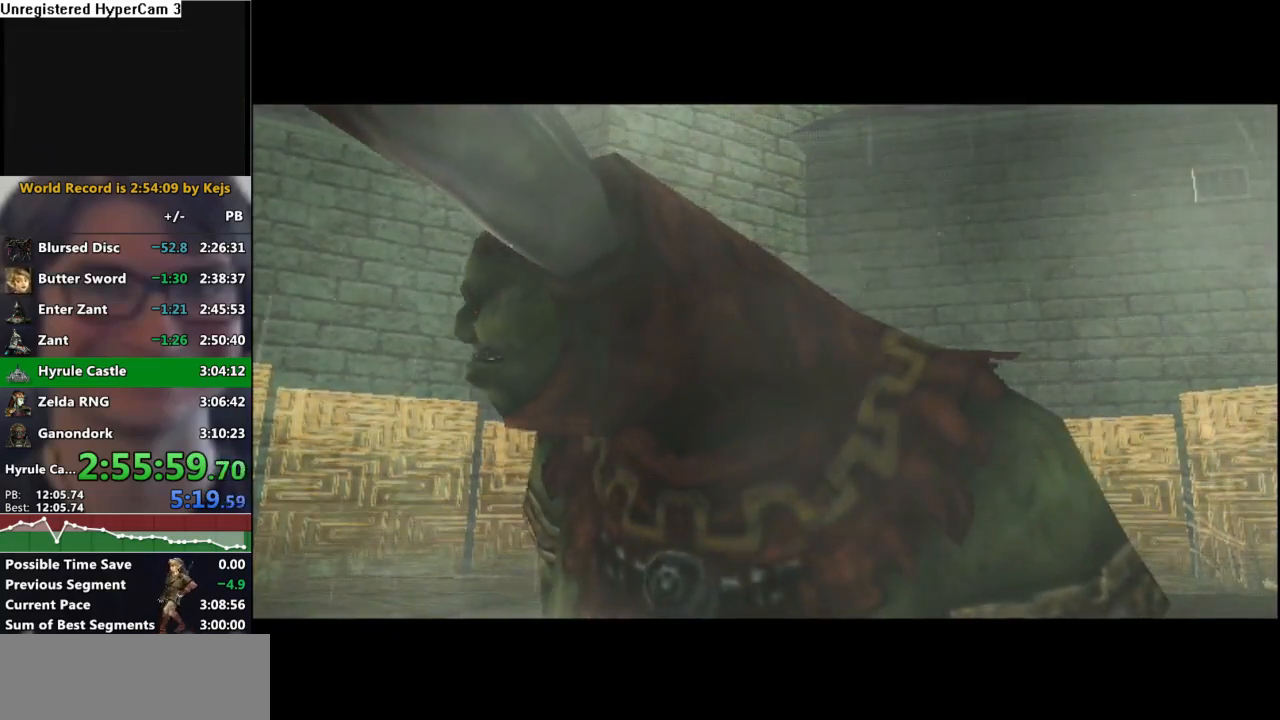
{"buttons": ["B"], "left_stick": "center", "right_stick": "center", "events": [[17, "B", "down"], [67, "A", "down"], [67, "B", "up"], [117, "A", "up"], [167, "B", "down"], [217, "A", "down"], [217, "B", "up"], [267, "A", "up"], [300, "B", "down"], [383, "A", "down"], [383, "B", "up"], [433, "A", "up"], [467, "B", "down"]]}
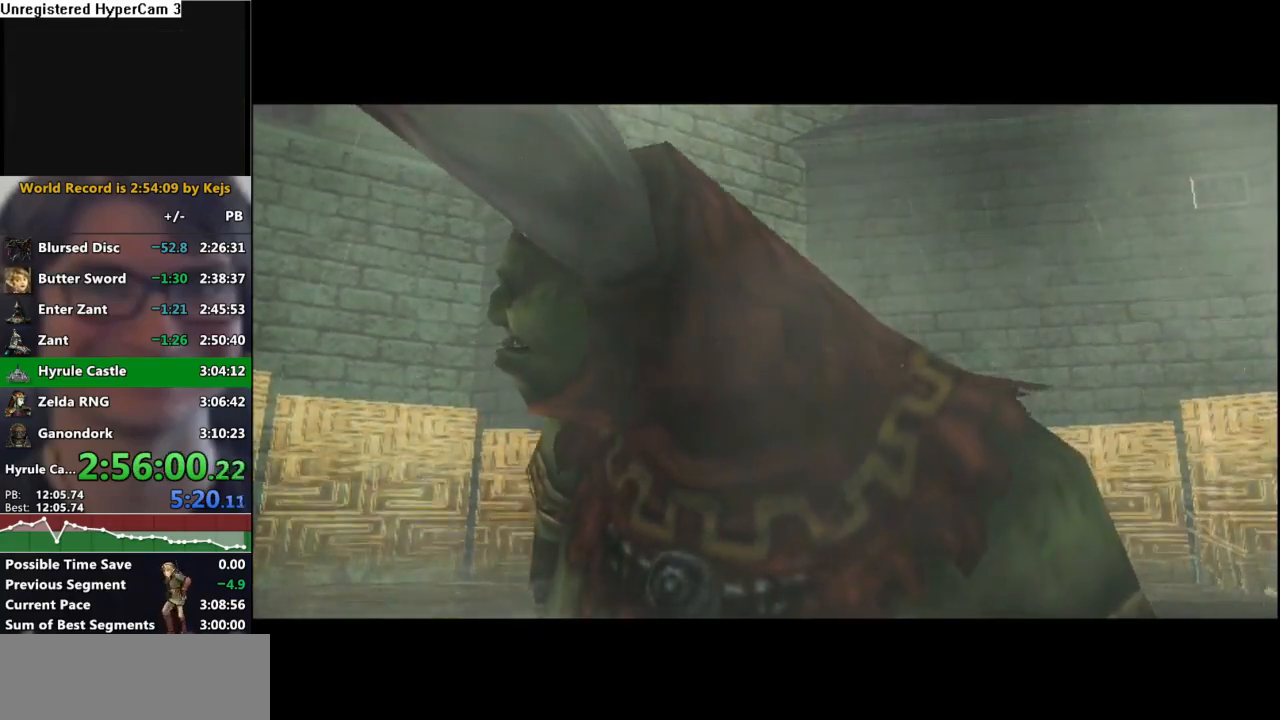
{"buttons": ["A"], "left_stick": "center", "right_stick": "center", "events": [[33, "A", "down"], [33, "B", "up"], [100, "A", "up"], [133, "B", "down"], [183, "B", "up"], [200, "A", "down"], [250, "A", "up"], [283, "B", "down"], [350, "A", "down"], [350, "B", "up"], [417, "A", "up"], [450, "B", "down"], [500, "A", "down"], [500, "B", "up"]]}
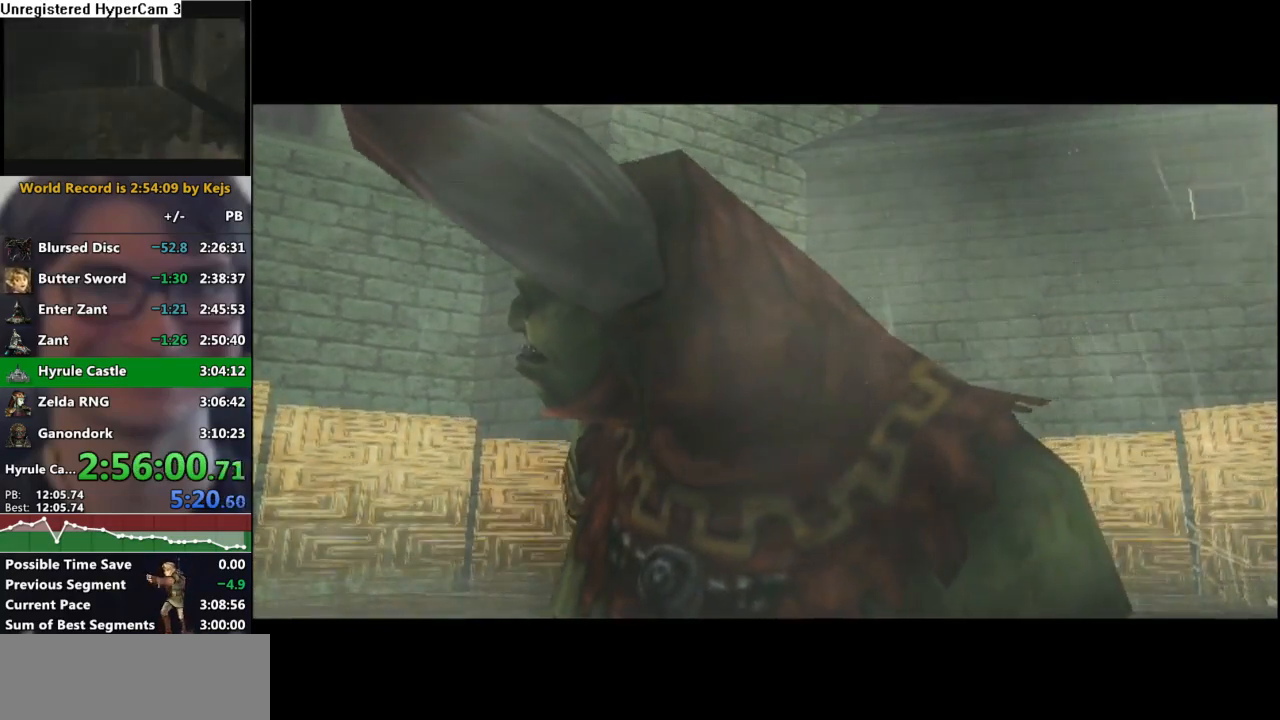
{"buttons": ["A"], "left_stick": "center", "right_stick": "center", "events": [[83, "A", "up"], [100, "B", "down"], [150, "B", "up"], [167, "A", "down"], [233, "A", "up"], [250, "B", "down"], [333, "A", "down"], [333, "B", "up"], [383, "A", "up"], [400, "B", "down"], [450, "B", "up"], [483, "A", "down"]]}
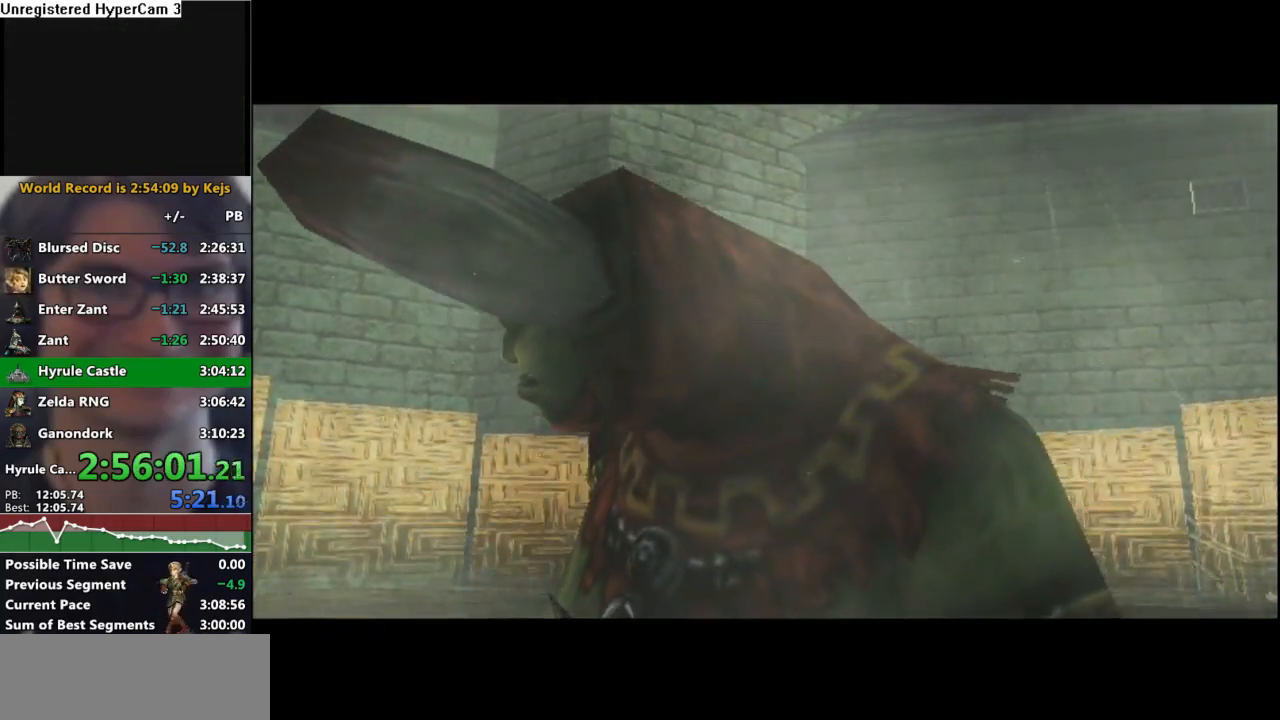
{"buttons": [], "left_stick": "center", "right_stick": "center", "events": [[50, "A", "up"], [67, "B", "down"], [100, "B", "up"], [133, "A", "down"], [183, "A", "up"], [217, "B", "down"], [283, "A", "down"], [283, "B", "up"], [333, "A", "up"], [383, "B", "down"], [433, "A", "down"], [433, "B", "up"], [500, "A", "up"]]}
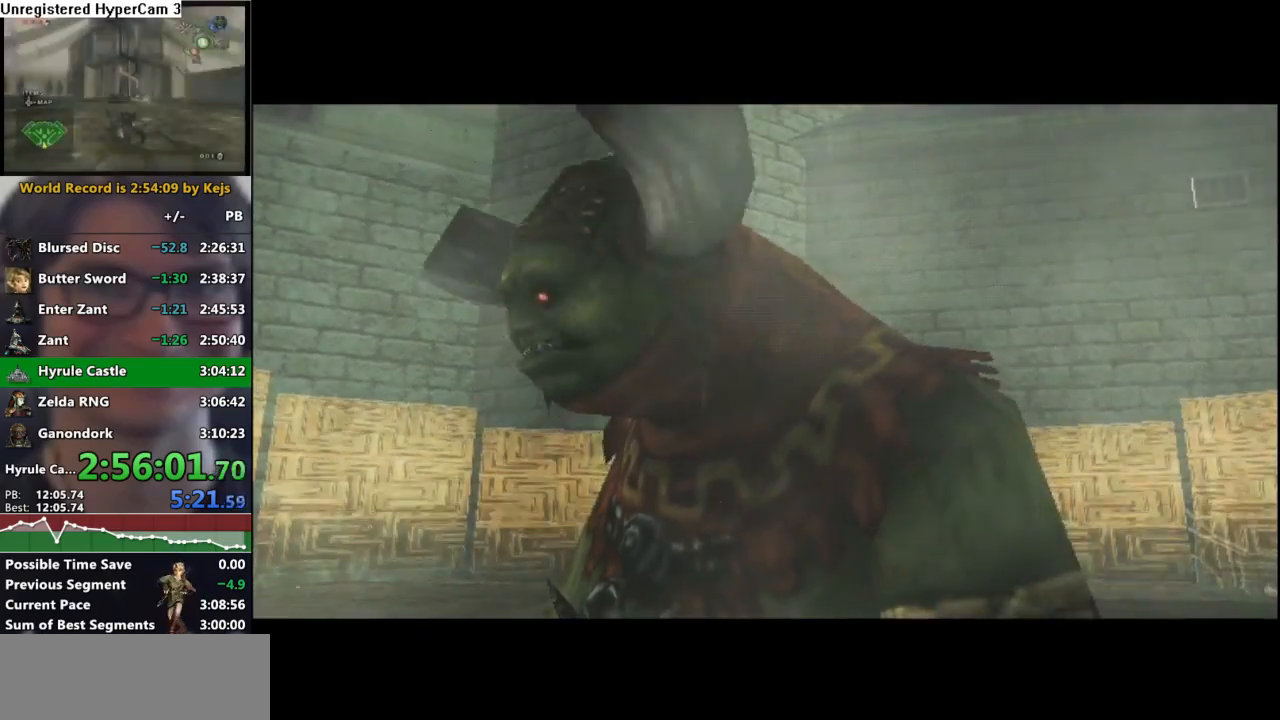
{"buttons": ["B"], "left_stick": "center", "right_stick": "center", "events": [[33, "B", "down"], [83, "A", "down"], [83, "B", "up"], [133, "A", "up"], [167, "B", "down"], [233, "B", "up"], [250, "A", "down"], [317, "A", "up"], [350, "B", "down"], [400, "A", "down"], [400, "B", "up"], [450, "A", "up"], [483, "B", "down"]]}